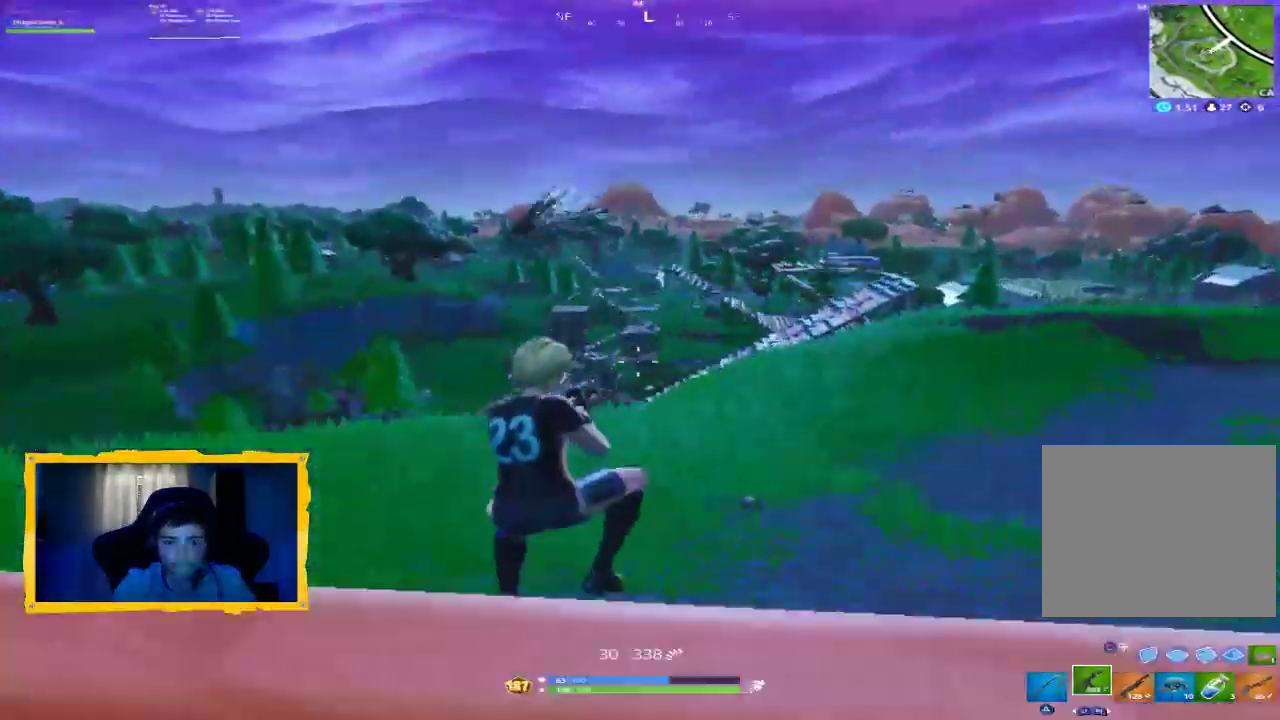
Gameplay with a controller (PlayStation layout); each line is a JSON object with the inputs held at the frame after it (dt_ms = milliseconds from this image to that frame). "events" lists button and stick changes between this image and that frame as [ms after this image, input, new state], when the widget could be followed in between.
{"dt_ms": 500, "buttons": [], "left_stick": "up", "right_stick": "center", "events": [[133, "right_stick", "center"]]}
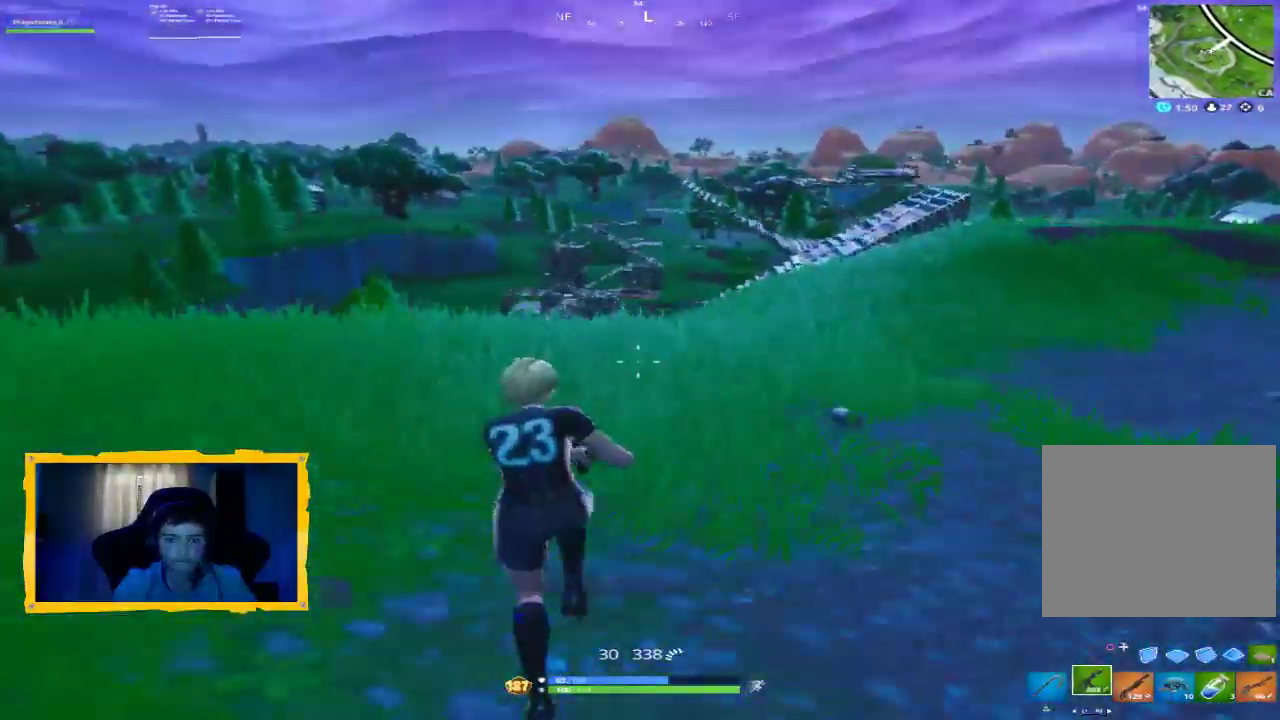
{"dt_ms": 500, "buttons": ["L3"], "left_stick": "up-left", "right_stick": "center", "events": [[33, "L3", "down"], [33, "left_stick", "up-left"], [67, "CROSS", "down"], [133, "CROSS", "up"], [133, "L3", "up"], [333, "right_stick", "down"], [433, "right_stick", "center"], [500, "L3", "down"]]}
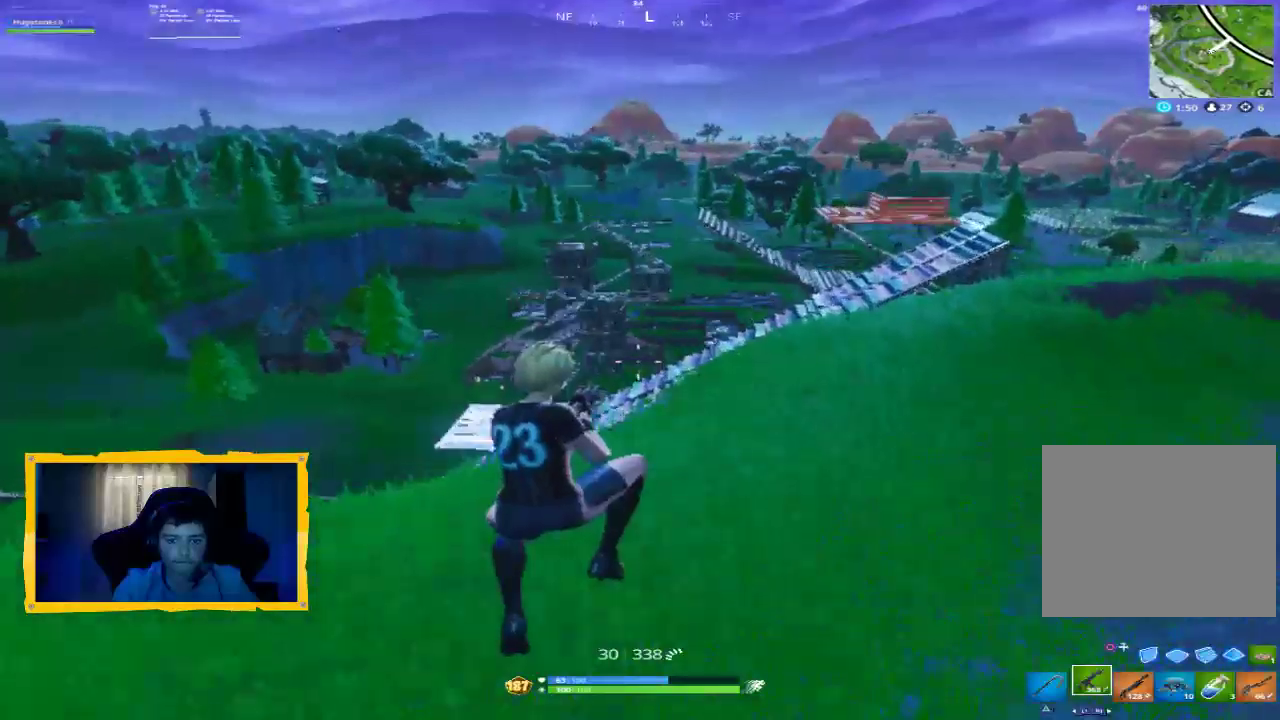
{"dt_ms": 1000, "buttons": ["L3"], "left_stick": "up", "right_stick": "center", "events": [[100, "L3", "up"], [100, "right_stick", "down-left"], [233, "right_stick", "center"], [433, "L3", "down"], [467, "right_stick", "right"], [533, "right_stick", "up-right"], [567, "L3", "up"], [567, "left_stick", "up"], [767, "right_stick", "right"], [933, "L3", "down"], [1000, "right_stick", "center"]]}
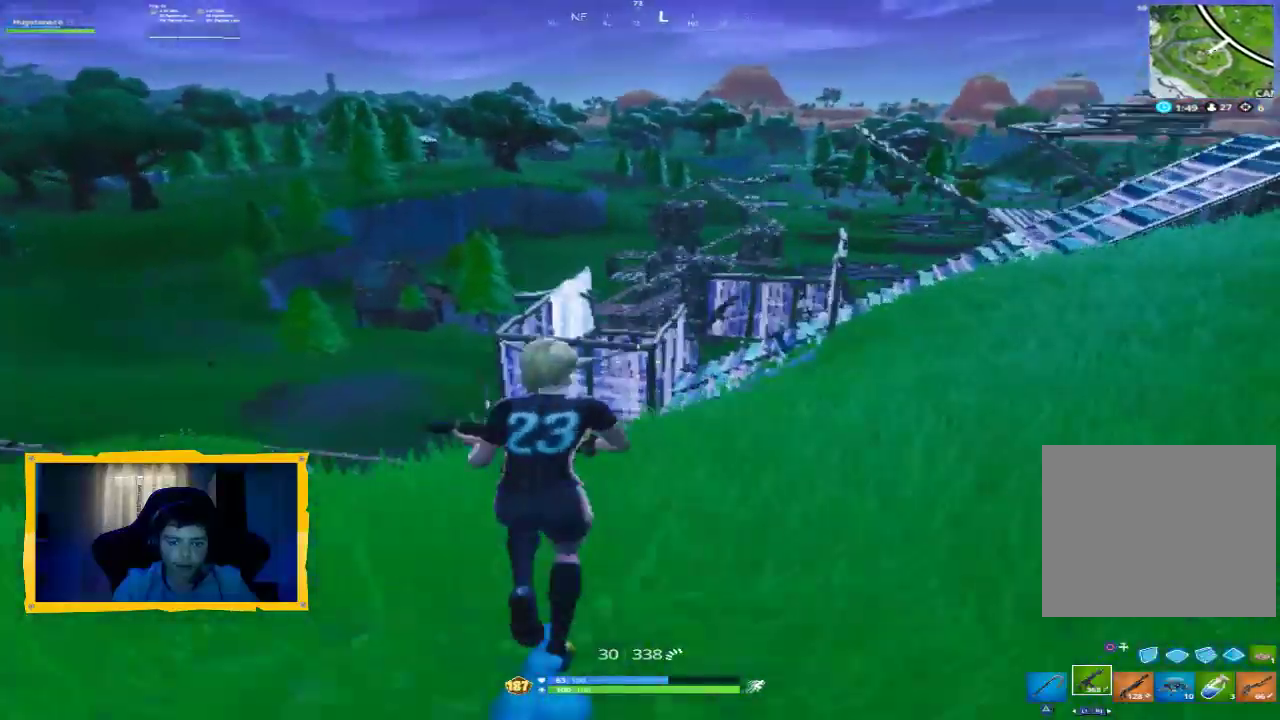
{"dt_ms": 500, "buttons": ["R1"], "left_stick": "up", "right_stick": "center", "events": [[33, "L3", "up"], [100, "CIRCLE", "down"], [167, "CIRCLE", "up"], [267, "right_stick", "down-left"], [333, "R1", "down"], [433, "right_stick", "center"]]}